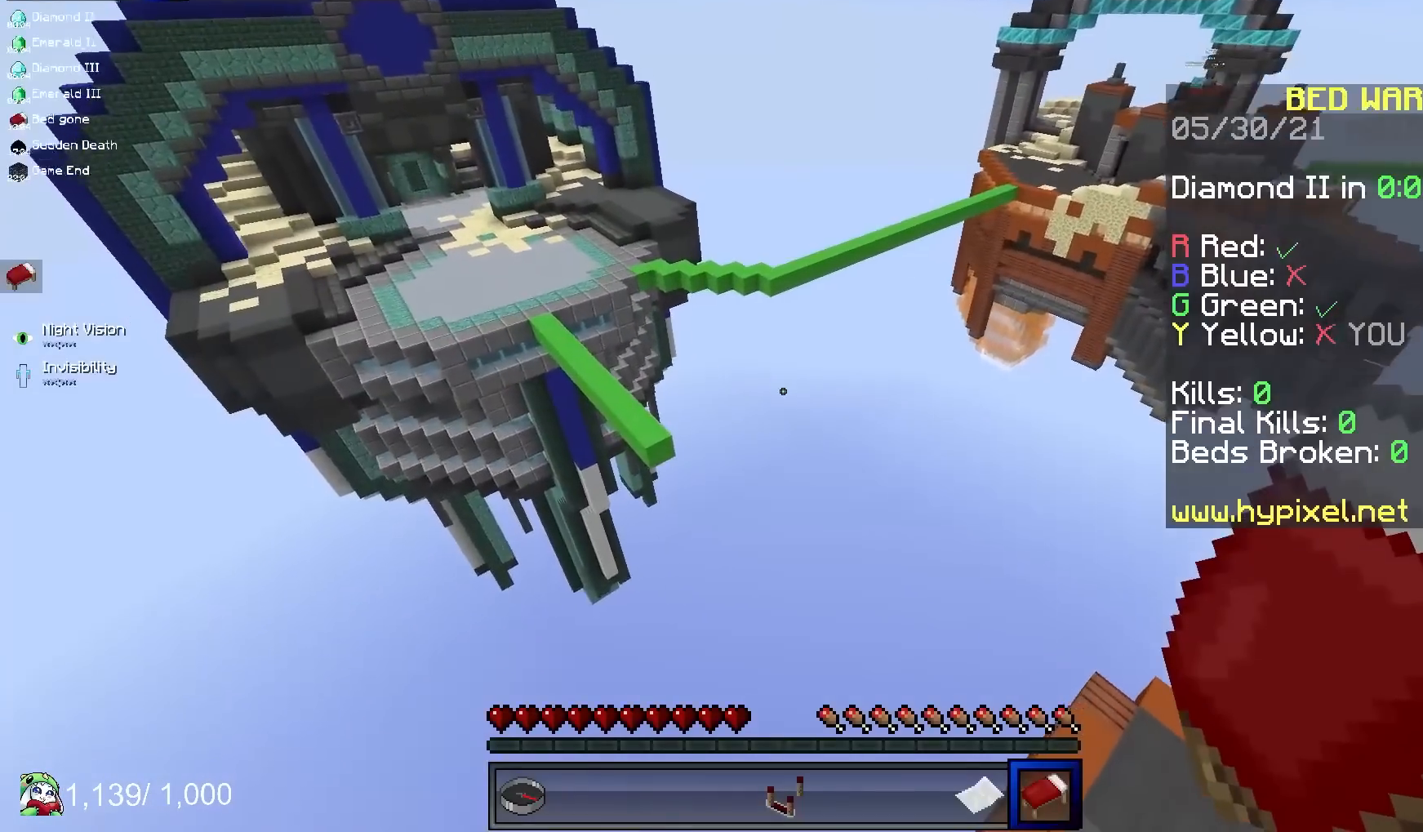
Gameplay with keyboard and mouse; each line is a JSON object with the keys and mouse buttons held at the frame after it. "events" lists presses ("down") and releases ("up") of "a", "d", "s", "space", "w", "mouse_left" and "mouse_right" between this image and that frame as [ms after this image, input, new state], when the widget could be followed in between. "mouse_left", "mouse_right" = the "left", "right" buttons of the "mouse" list. No other keys are recorded. Fast repeated clicks can show as one long hold. Mouse movement is not recorded.
{"keys": ["a", "w"], "mouse": [], "events": [[150, "a", "down"], [350, "w", "down"]]}
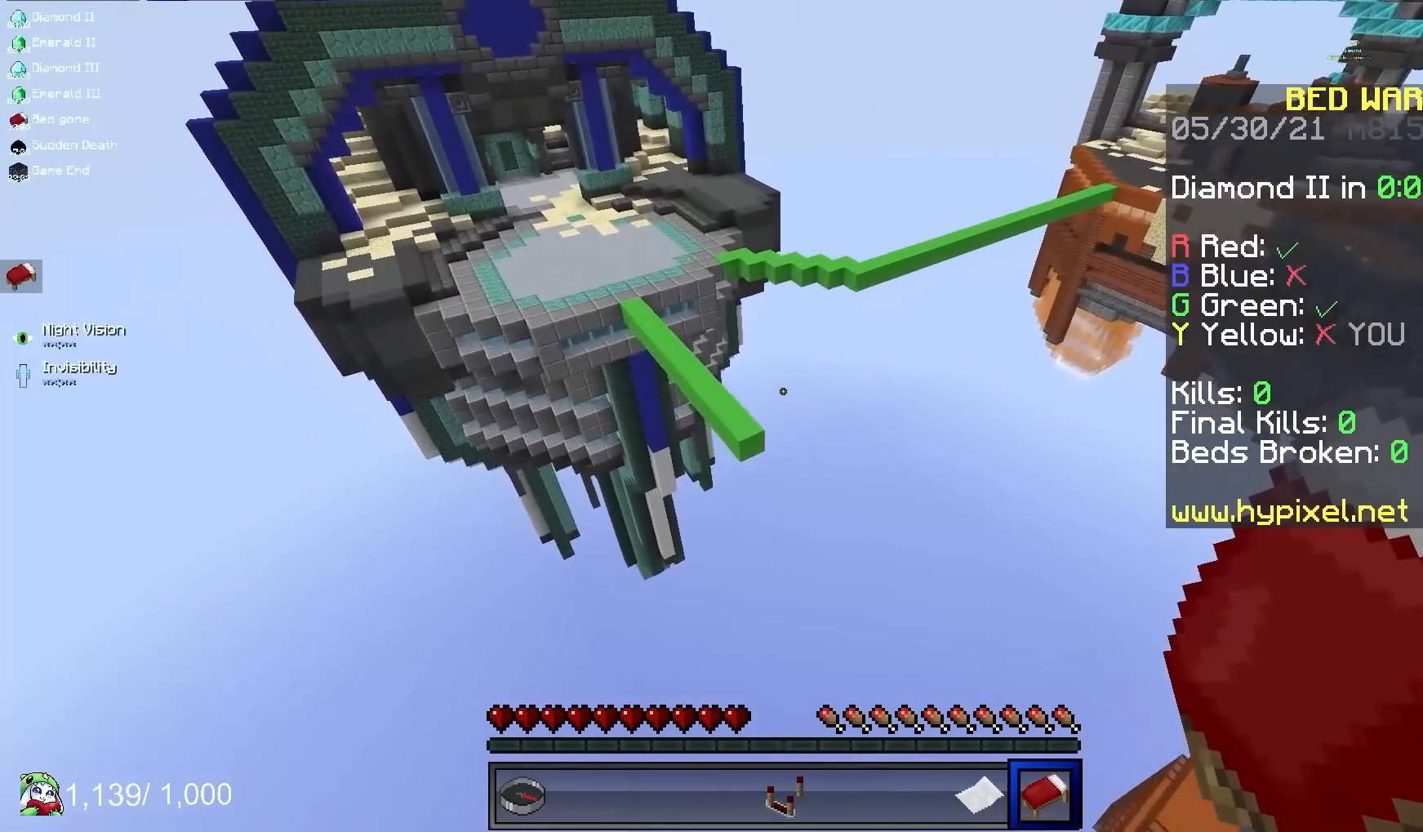
{"keys": ["a", "w"], "mouse": [], "events": []}
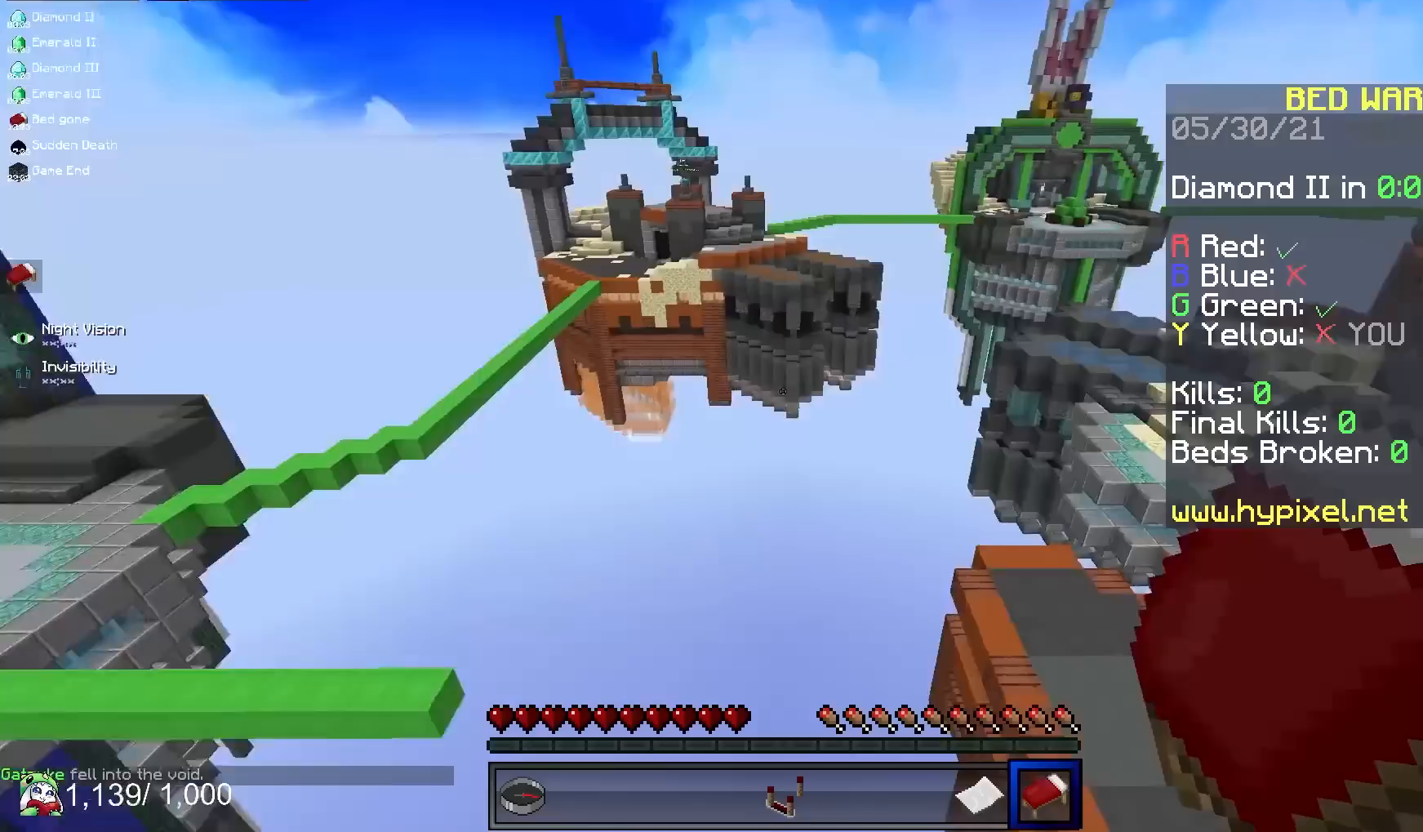
{"keys": ["a"], "mouse": [], "events": [[217, "w", "up"]]}
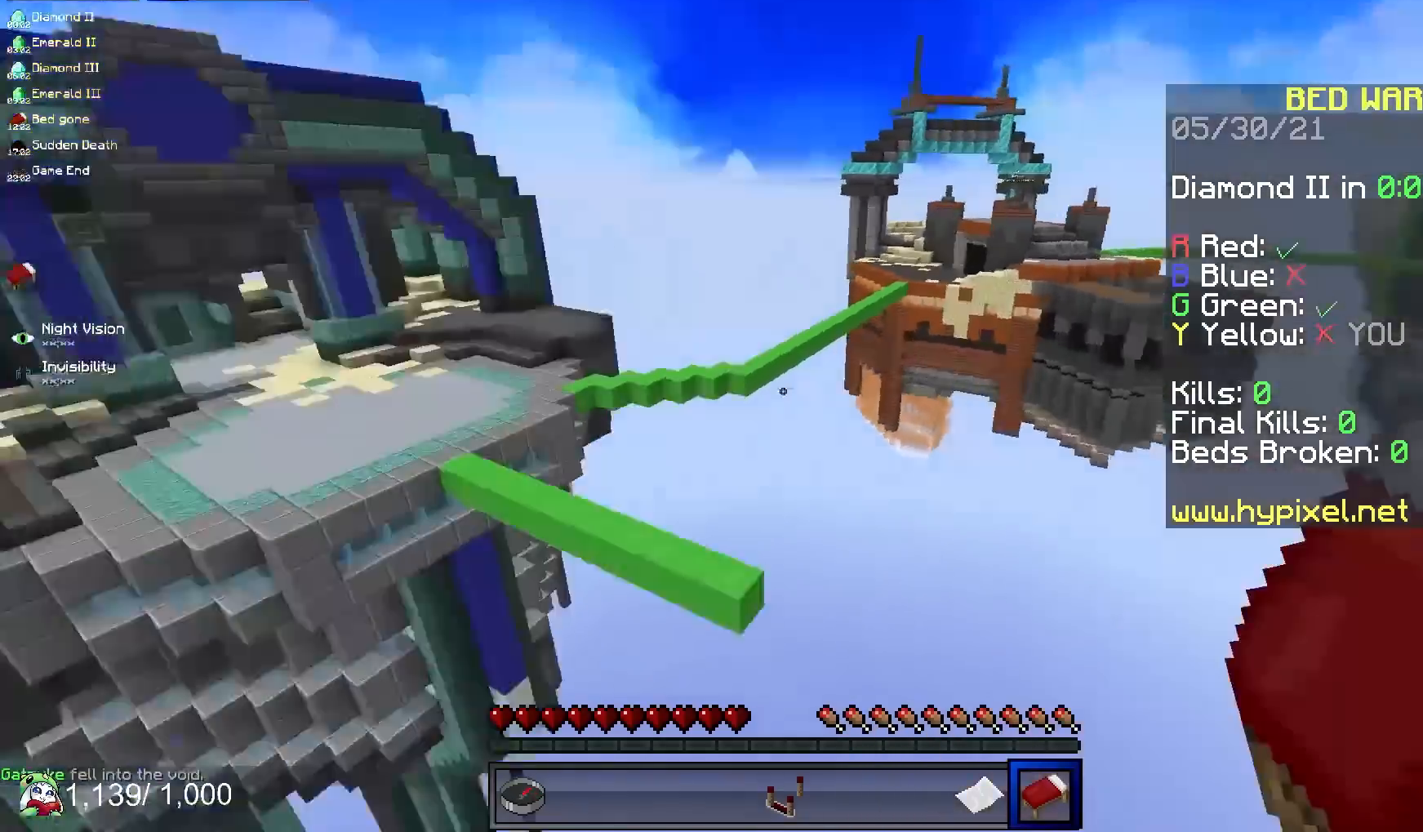
{"keys": ["d", "space", "w"], "mouse": [], "events": [[50, "s", "down"], [183, "d", "down"], [217, "a", "up"], [267, "s", "up"], [367, "w", "down"], [450, "space", "down"]]}
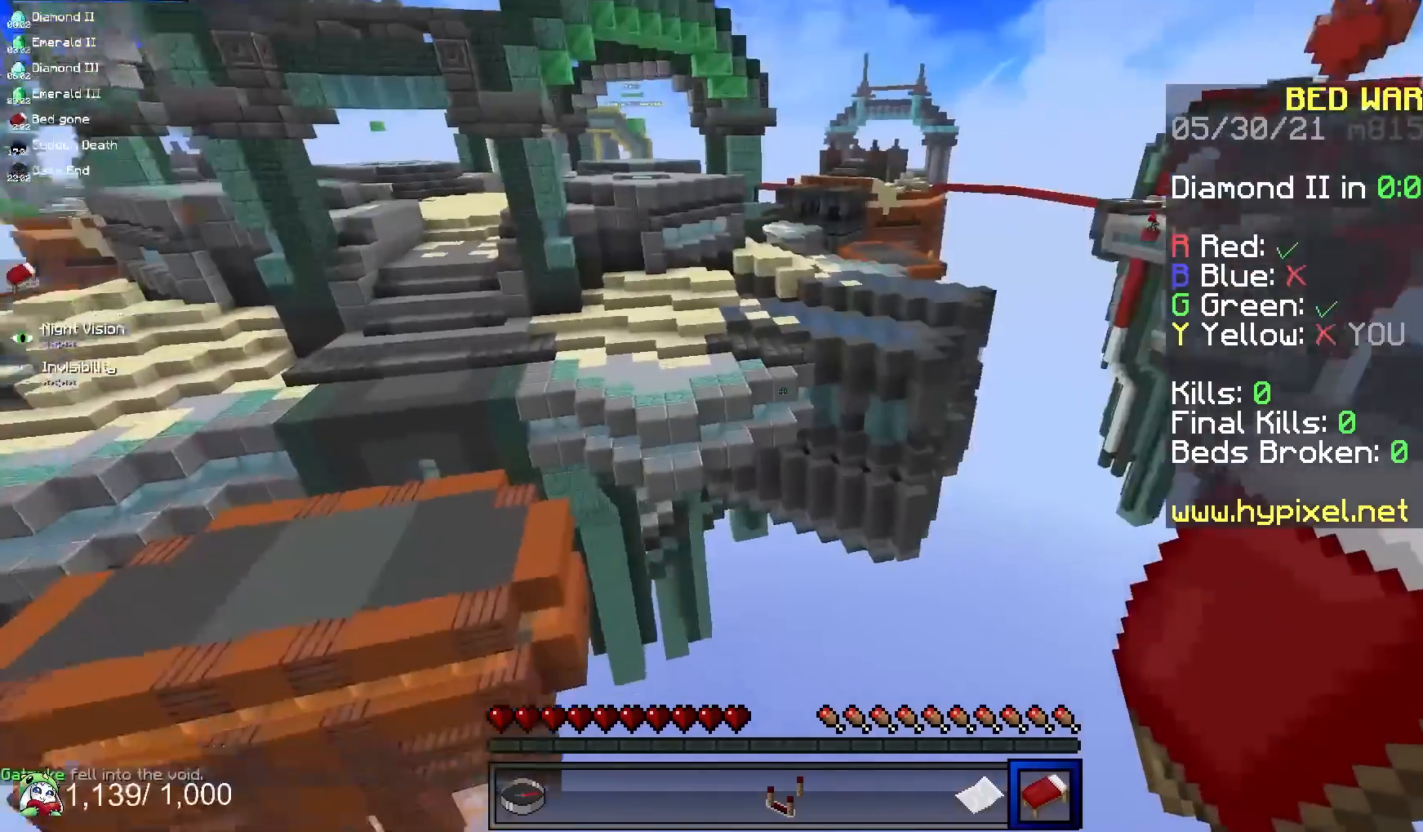
{"keys": ["space", "w"], "mouse": [], "events": [[467, "d", "up"]]}
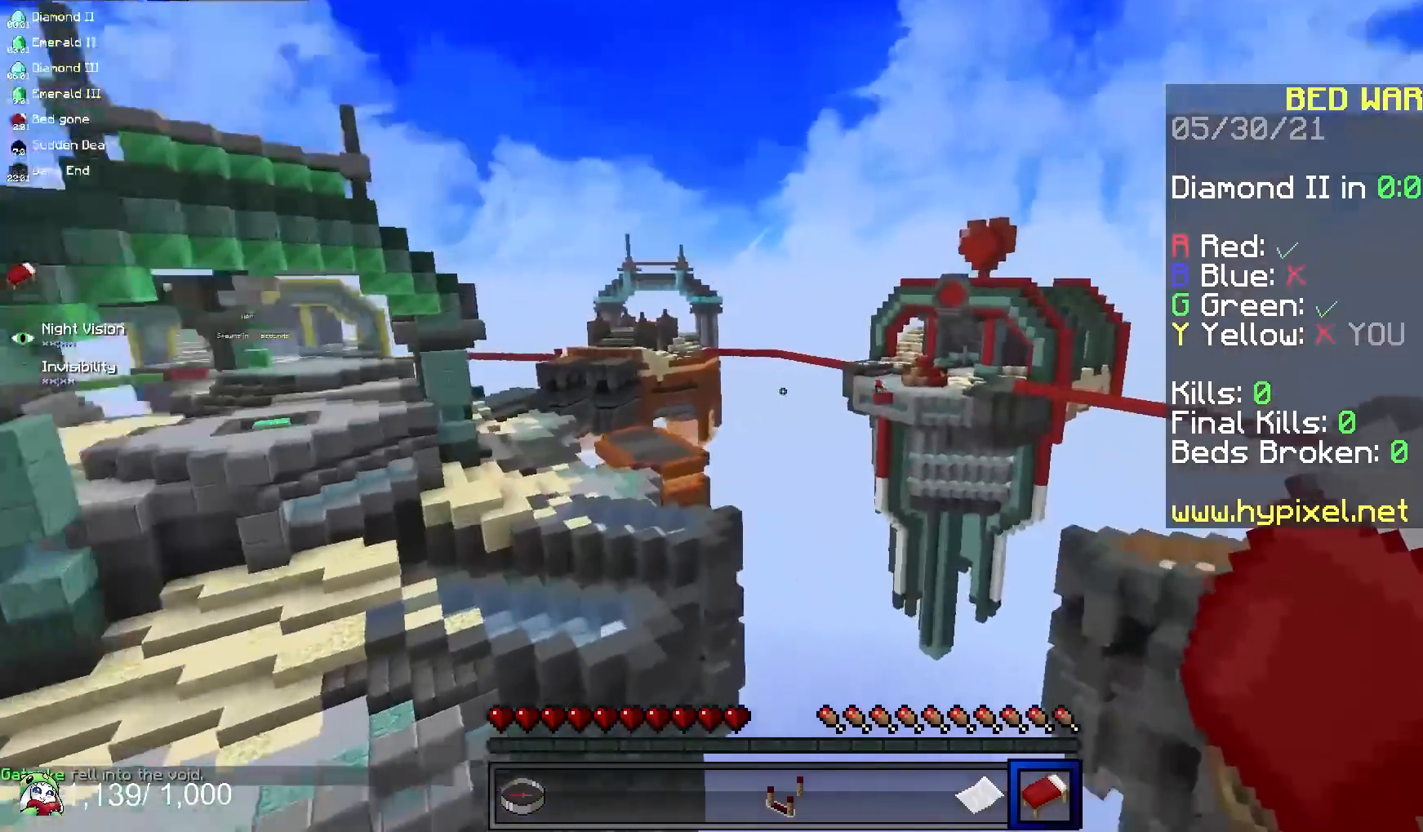
{"keys": ["d", "space", "w"], "mouse": [], "events": [[117, "d", "down"]]}
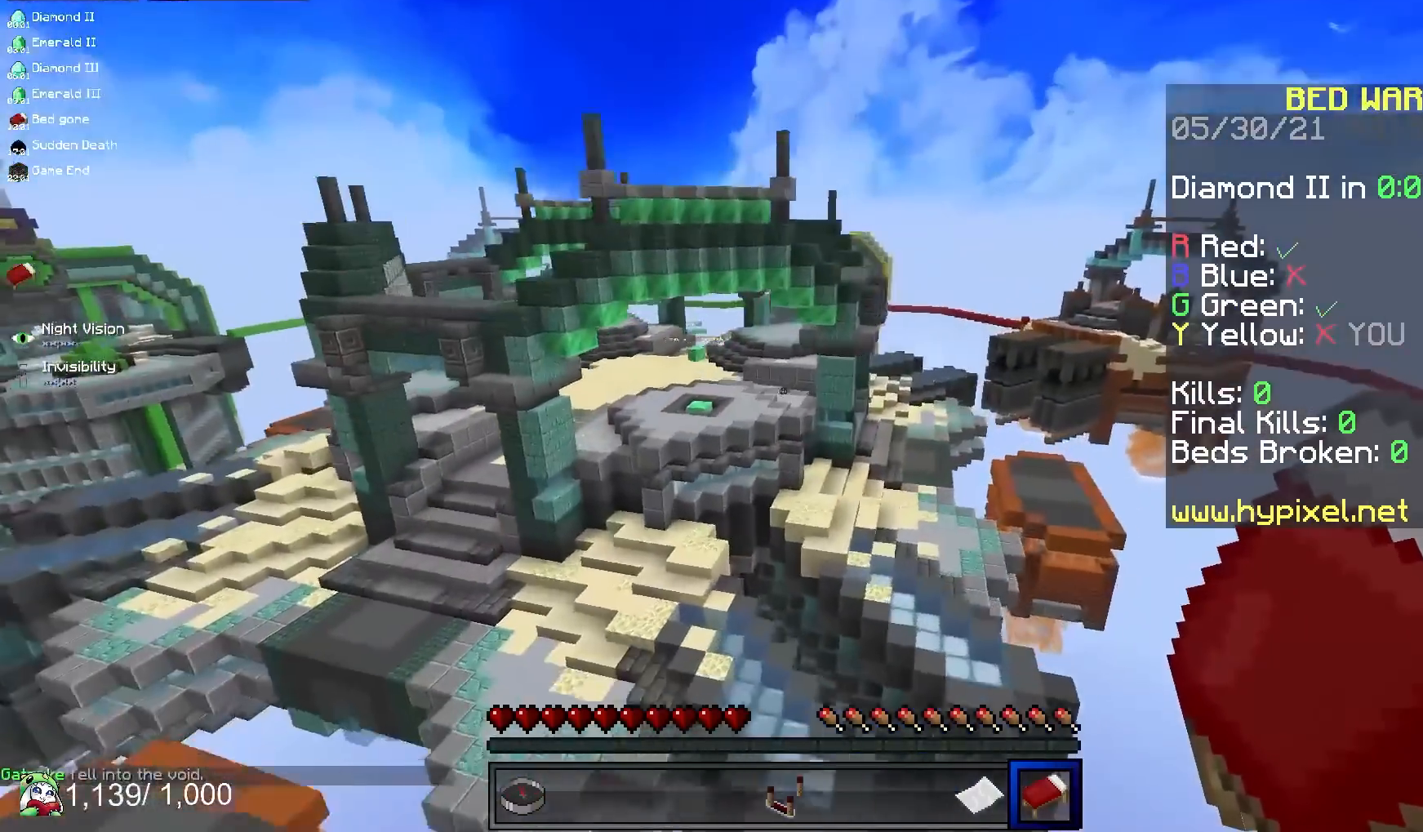
{"keys": ["d", "w"], "mouse": [], "events": [[450, "space", "up"]]}
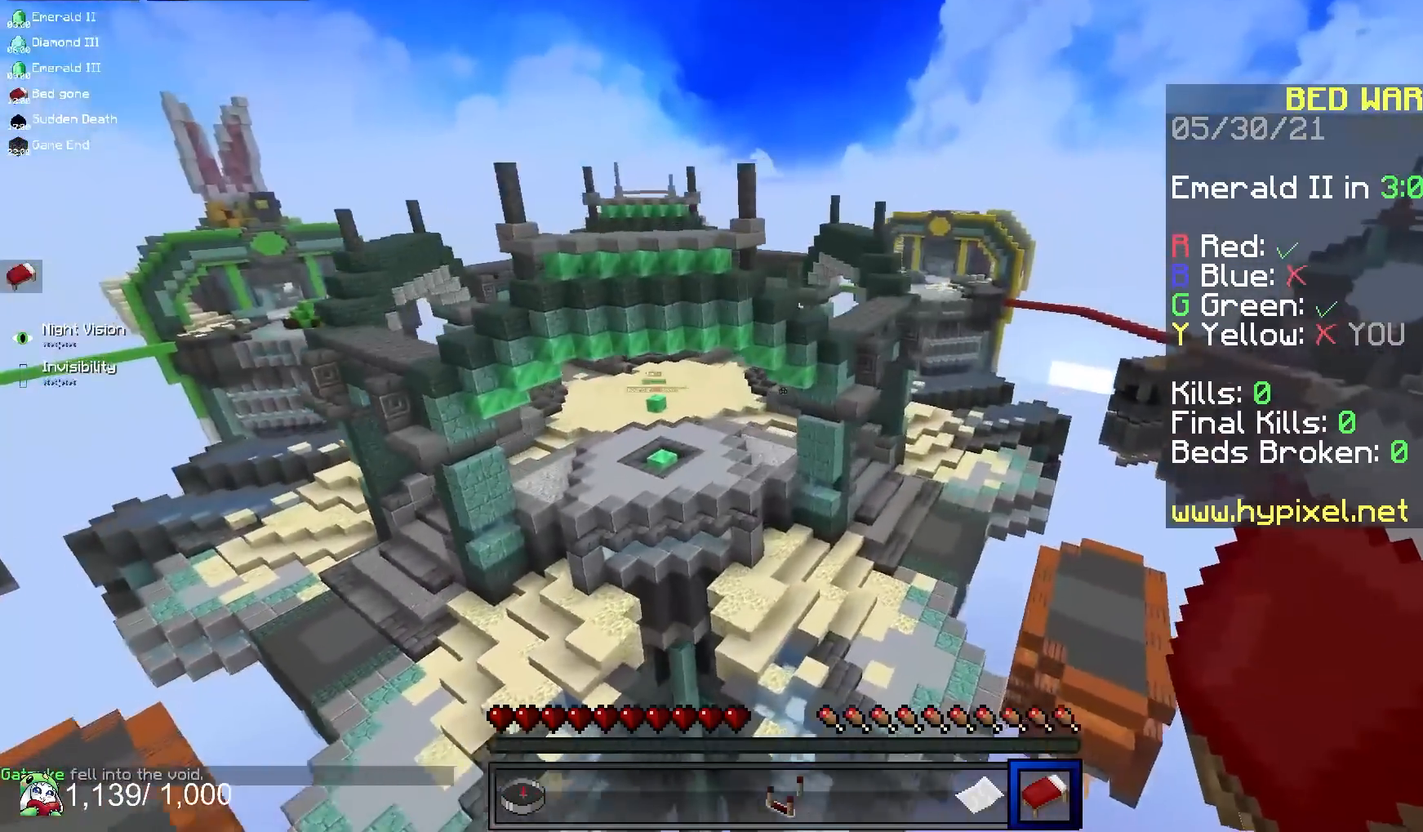
{"keys": ["d", "w"], "mouse": [], "events": []}
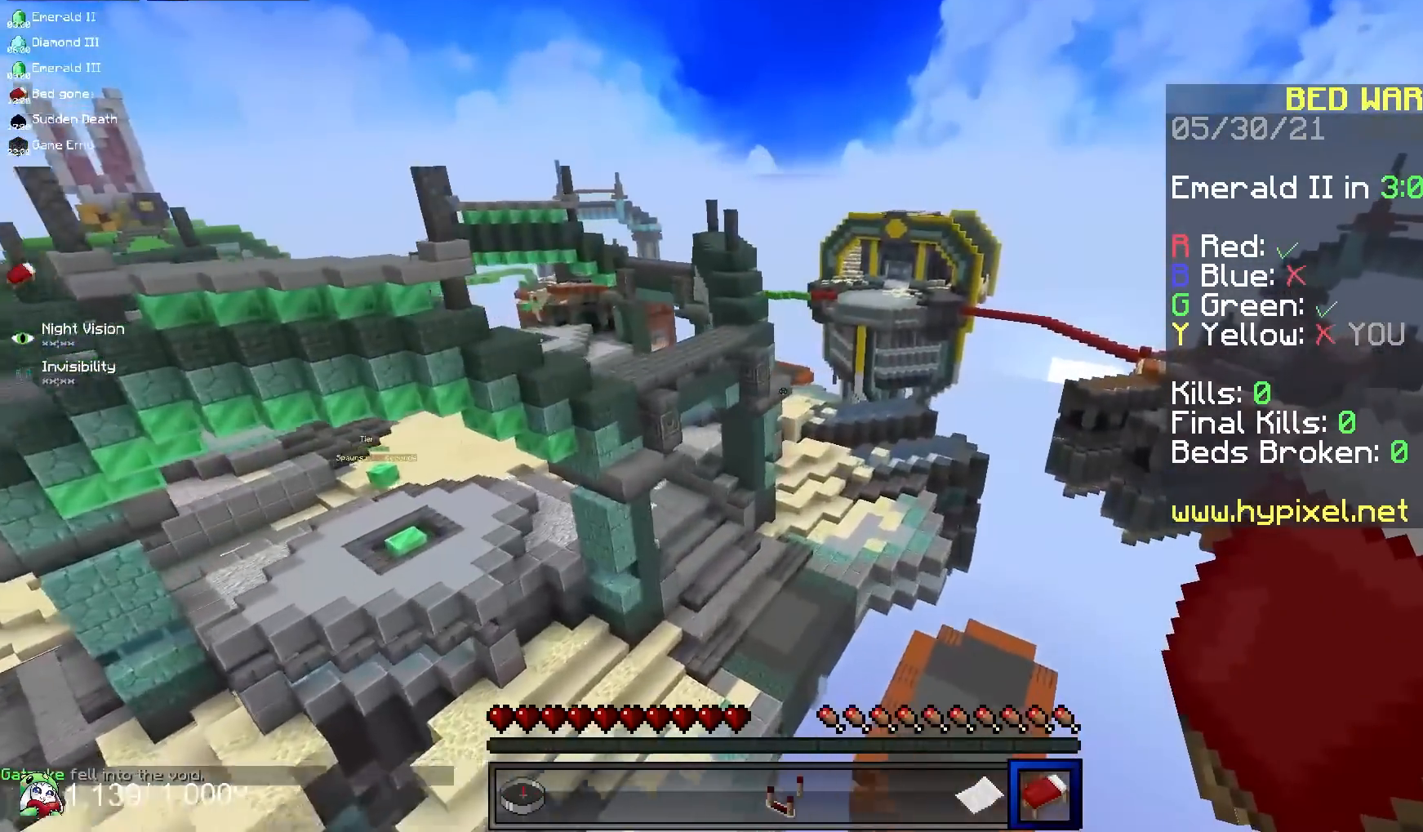
{"keys": ["d", "w"], "mouse": [], "events": []}
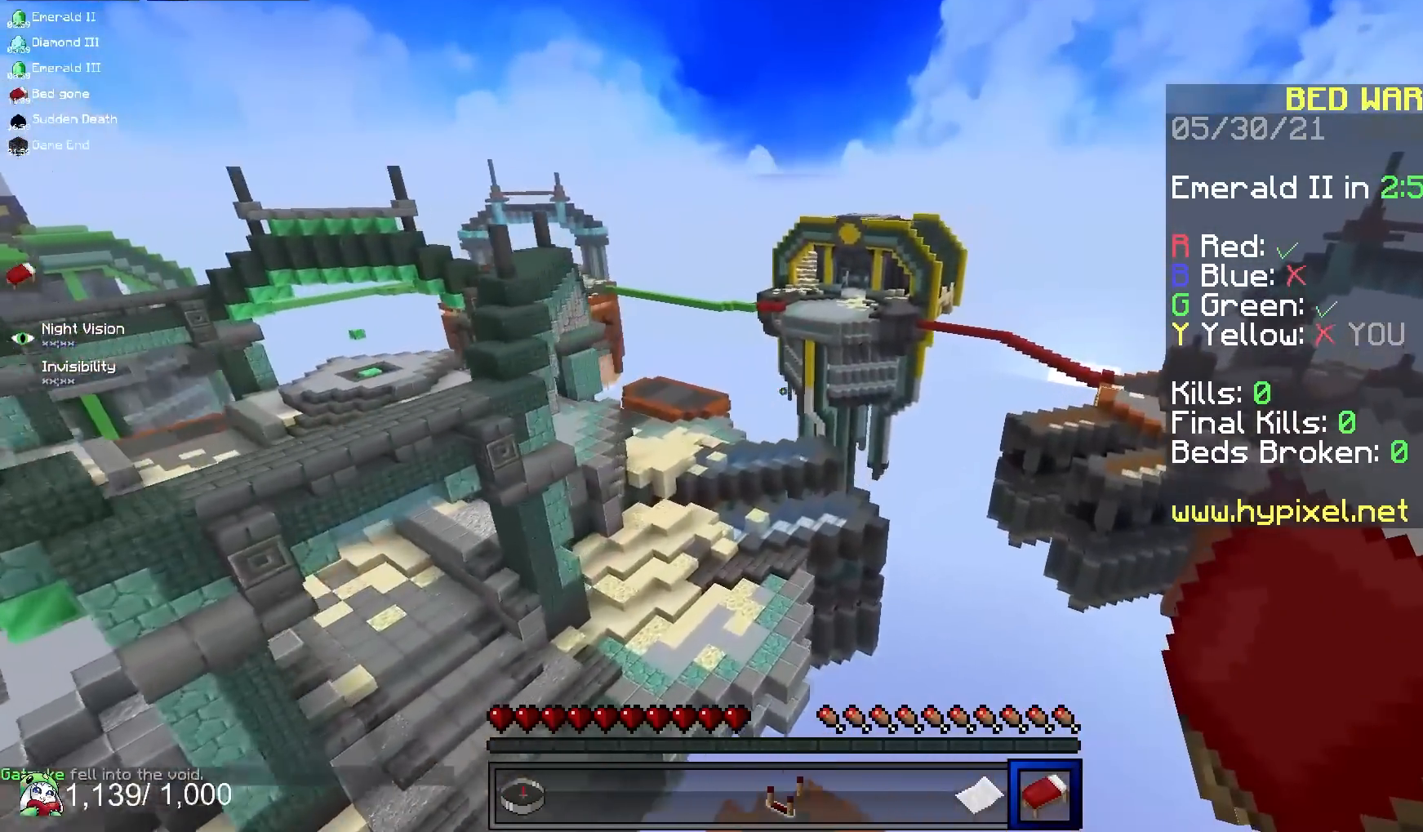
{"keys": ["d", "w"], "mouse": [], "events": []}
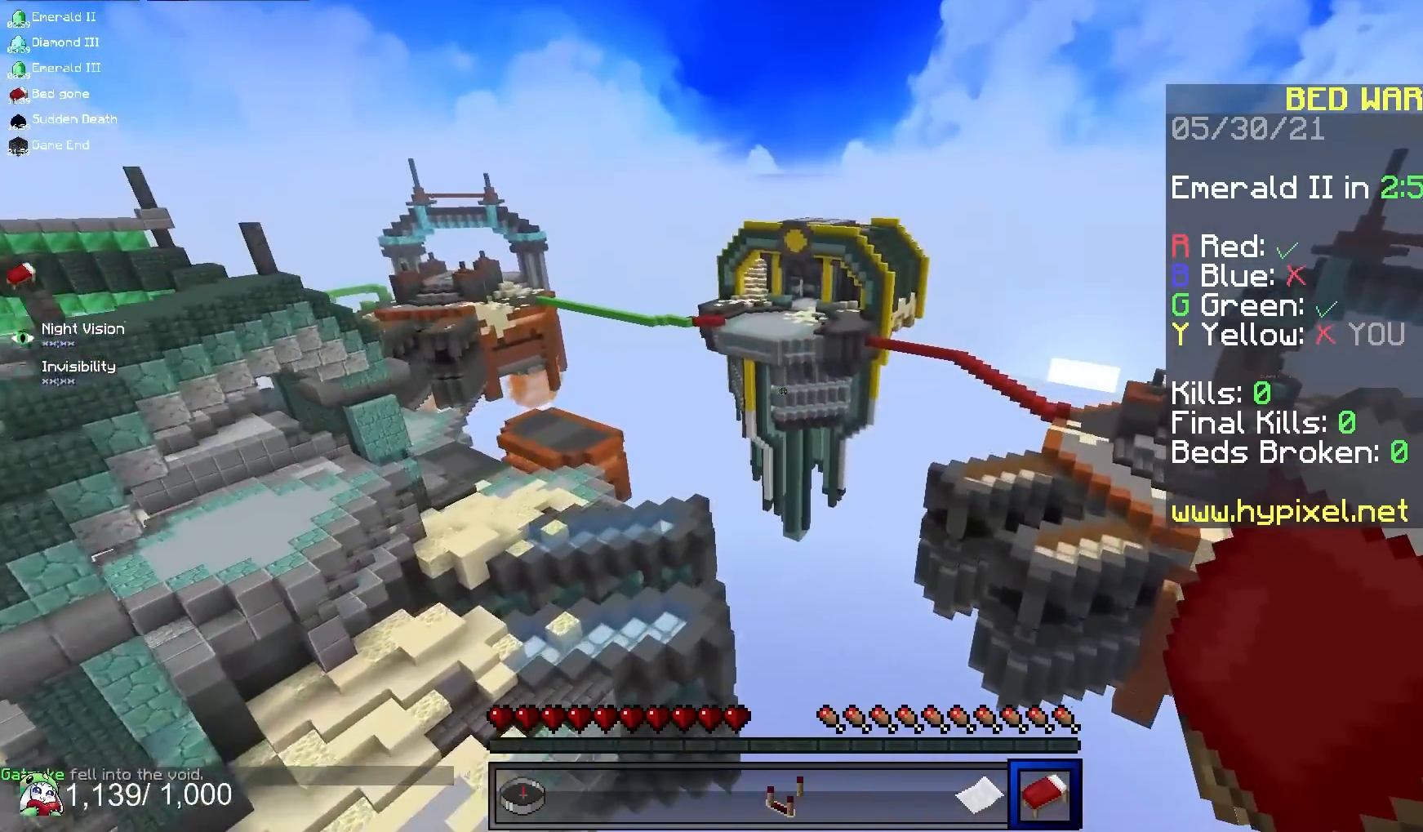
{"keys": ["w"], "mouse": [], "events": [[317, "d", "up"]]}
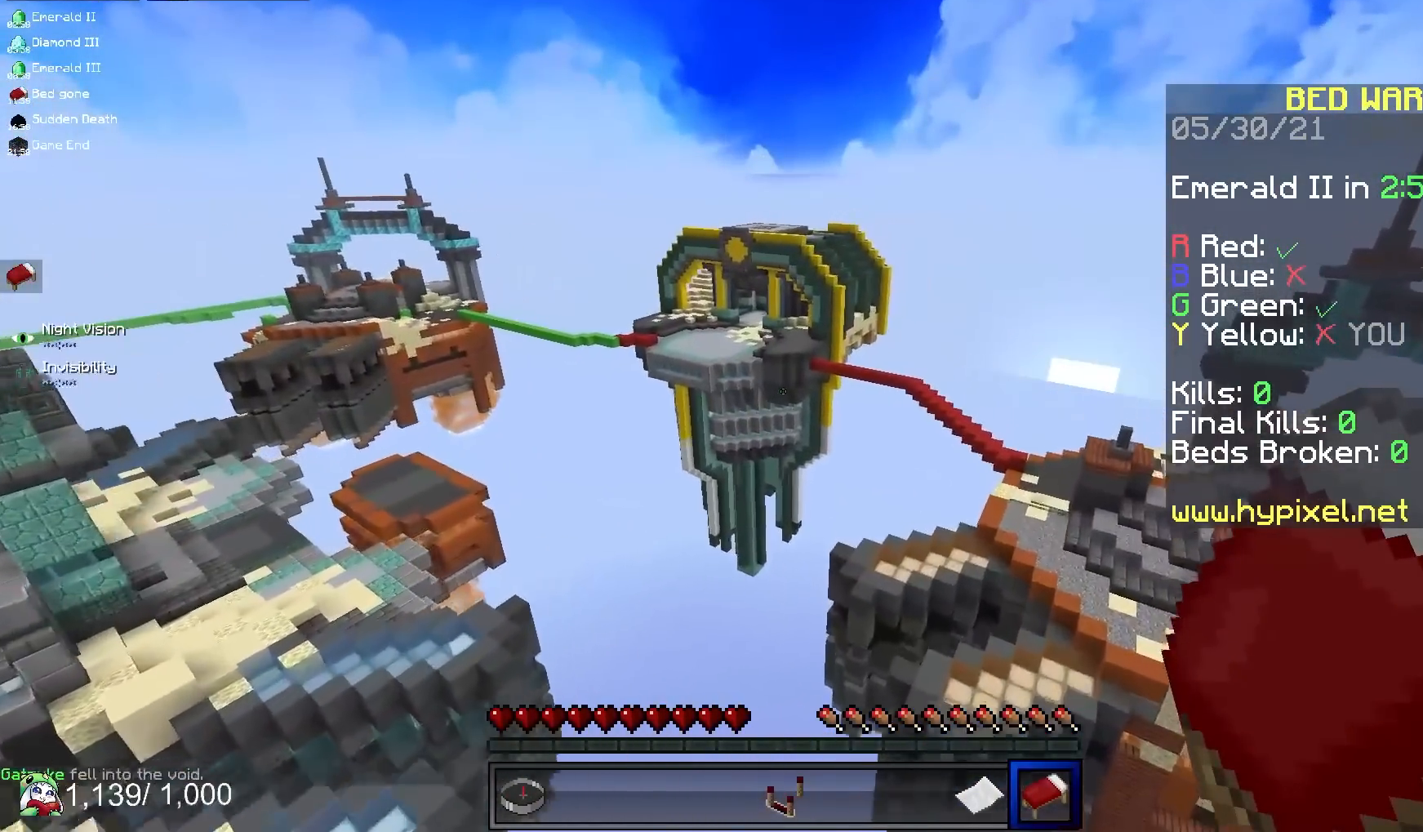
{"keys": ["a", "w"], "mouse": [], "events": [[183, "a", "down"]]}
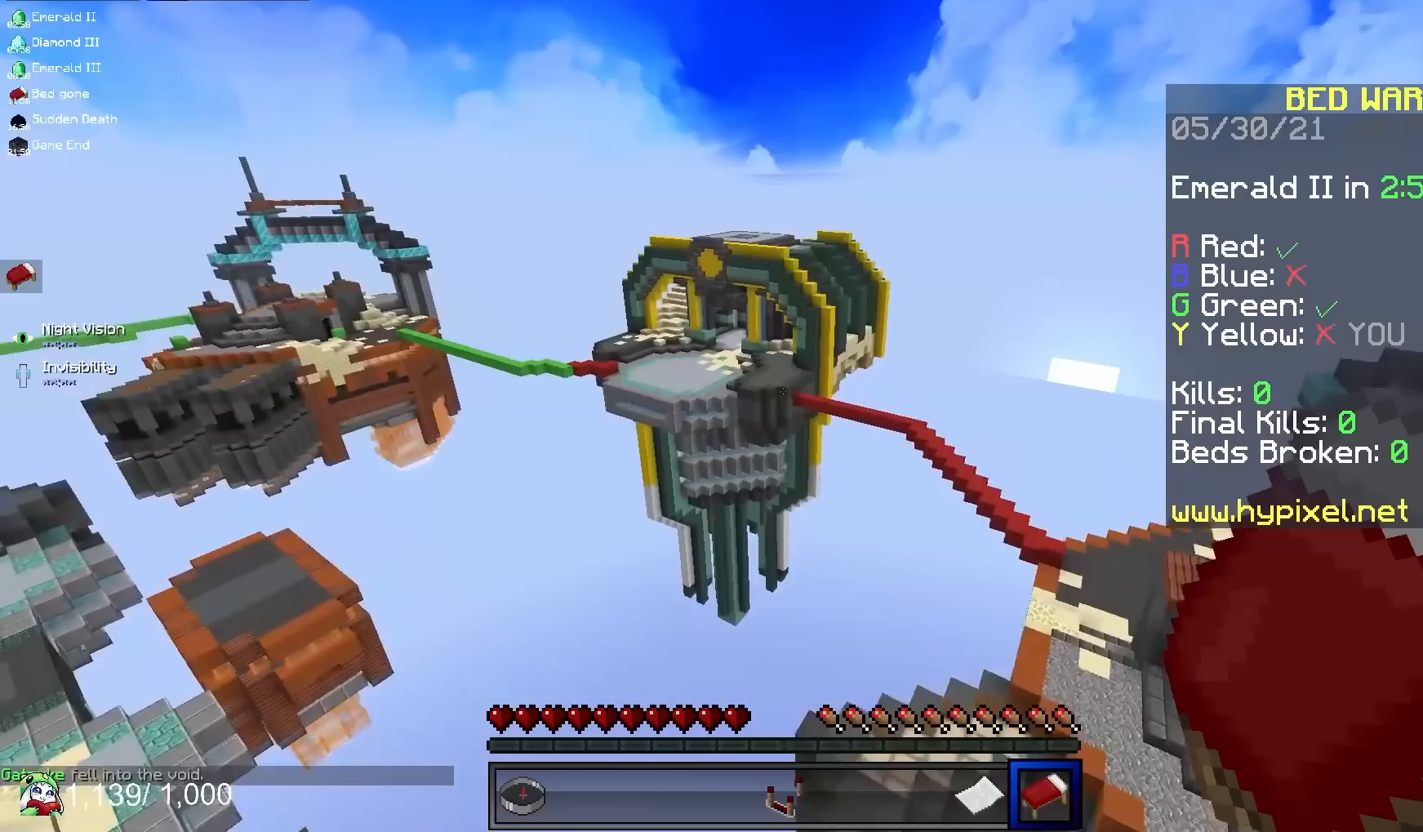
{"keys": ["a", "w"], "mouse": [], "events": []}
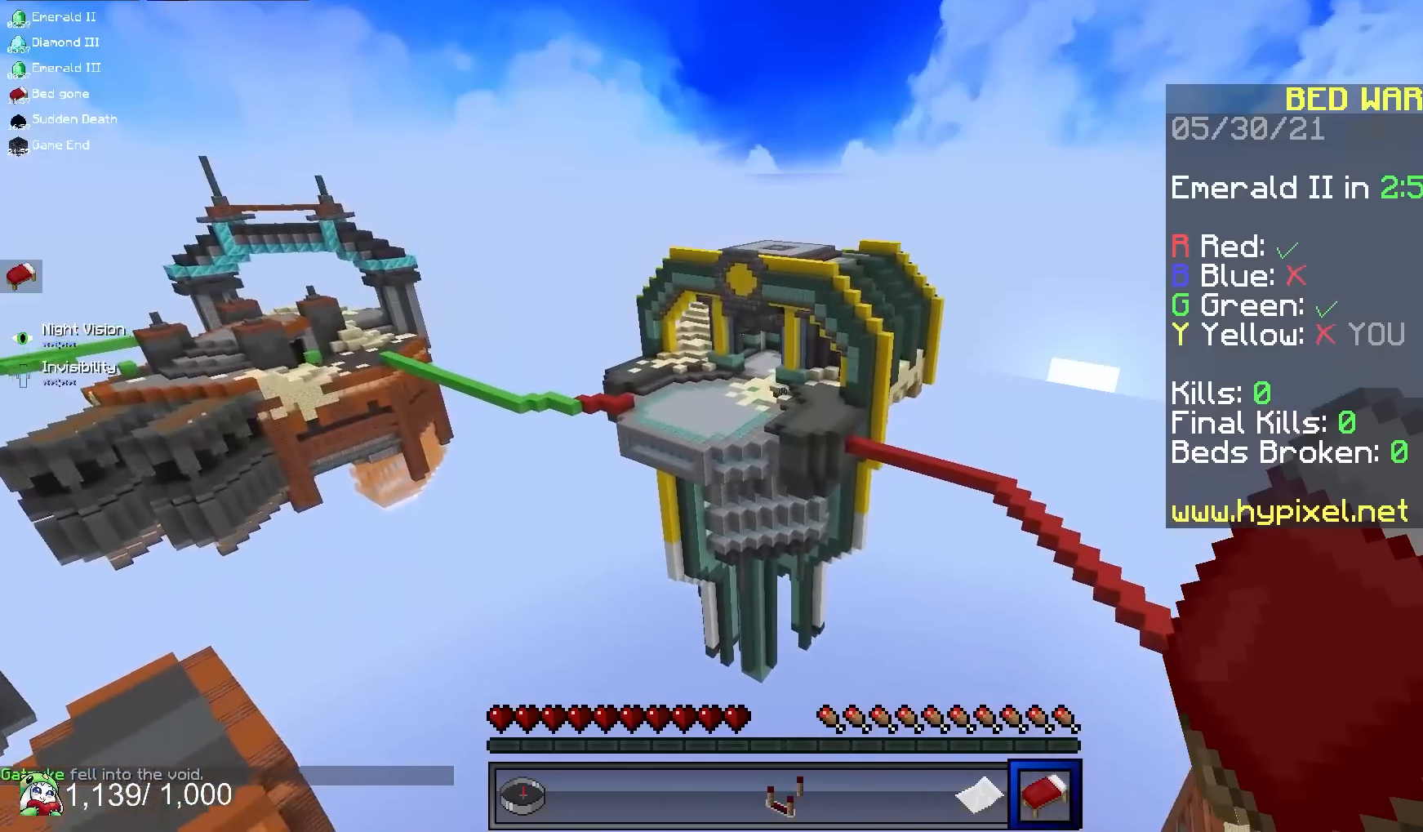
{"keys": ["w"], "mouse": [], "events": [[500, "a", "up"]]}
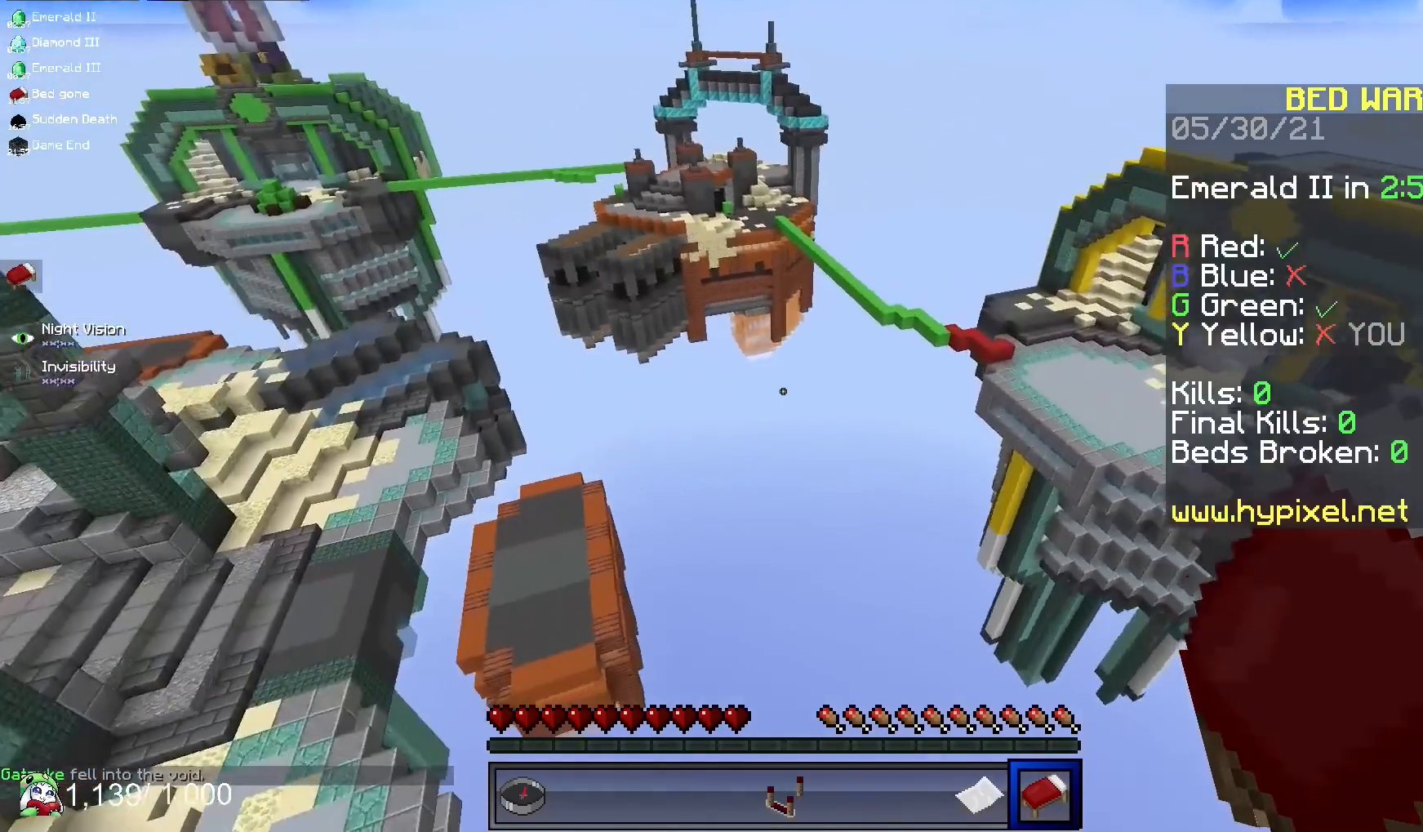
{"keys": ["a", "w"], "mouse": [], "events": [[17, "w", "up"], [167, "a", "down"], [200, "w", "down"]]}
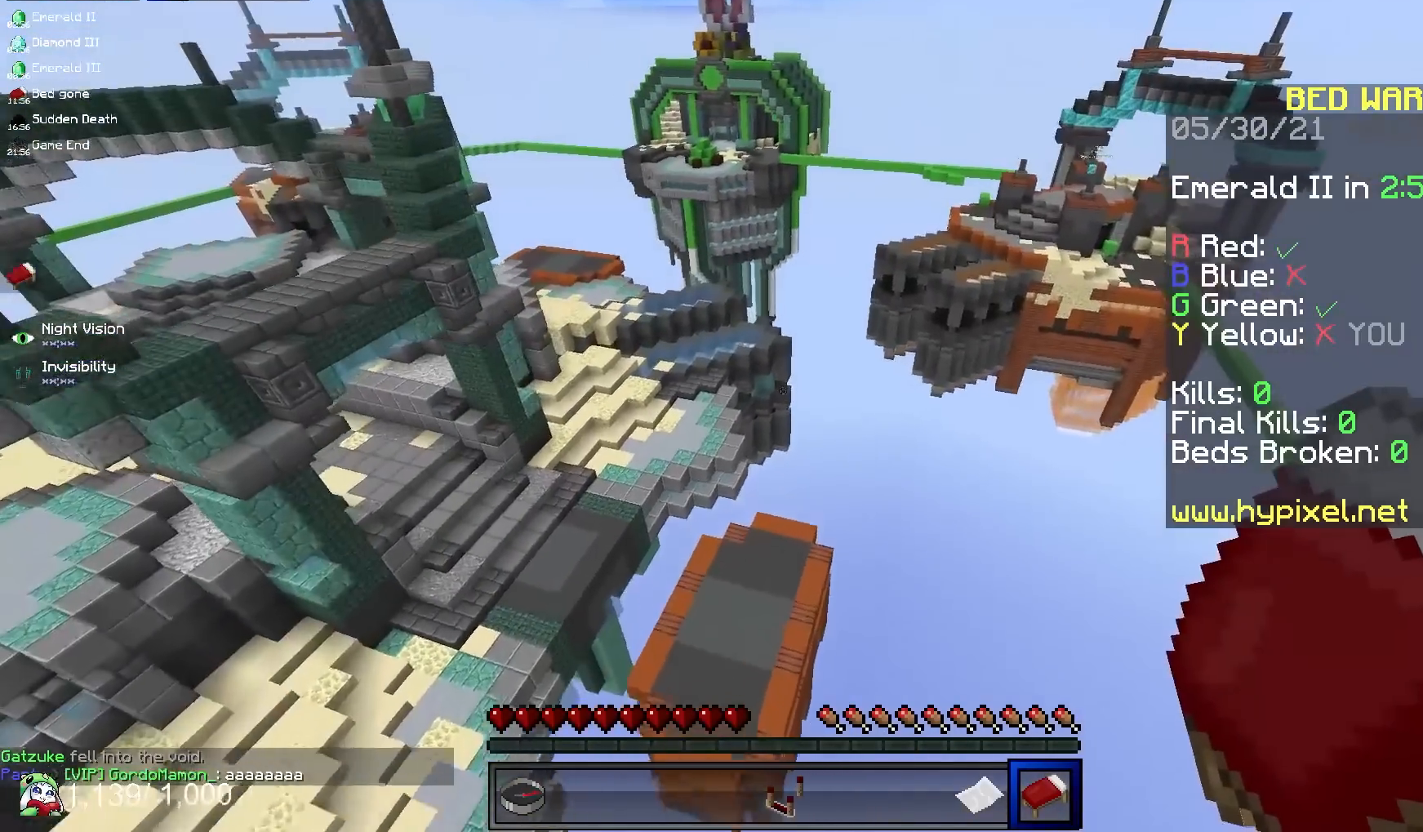
{"keys": ["a", "w"], "mouse": [], "events": [[183, "a", "up"], [333, "a", "down"]]}
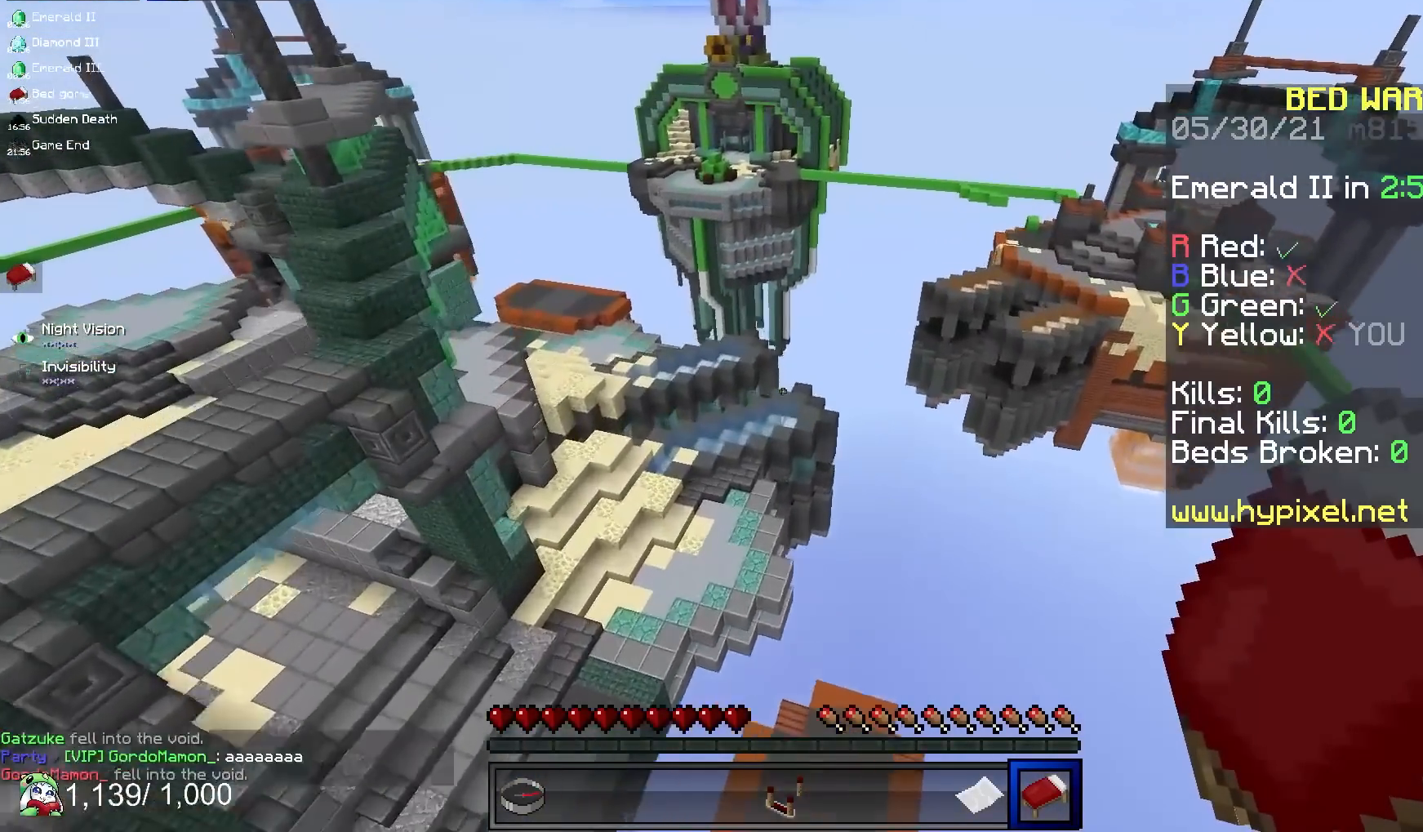
{"keys": ["a", "space", "w"], "mouse": [], "events": [[67, "space", "down"]]}
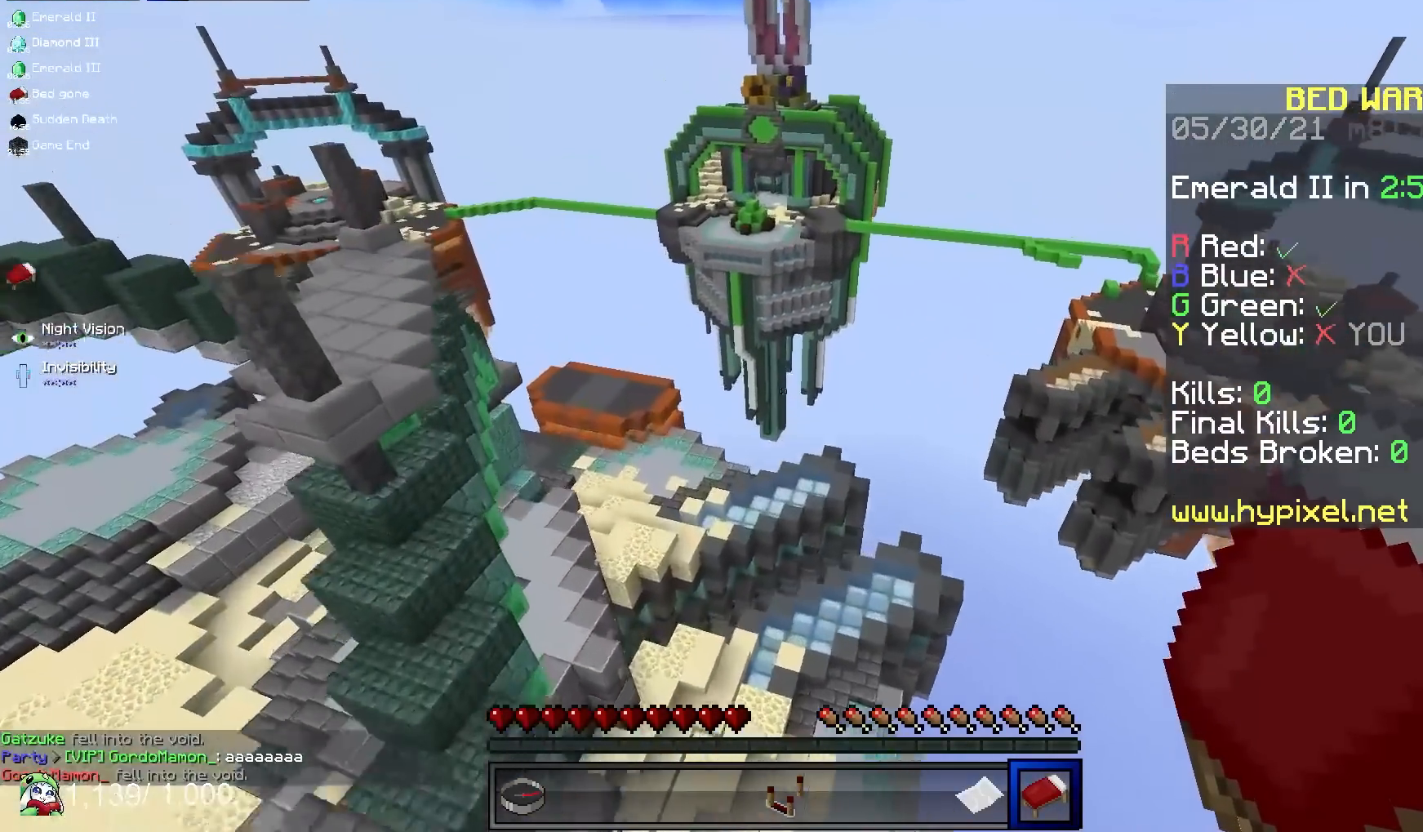
{"keys": ["a", "space", "w"], "mouse": [], "events": []}
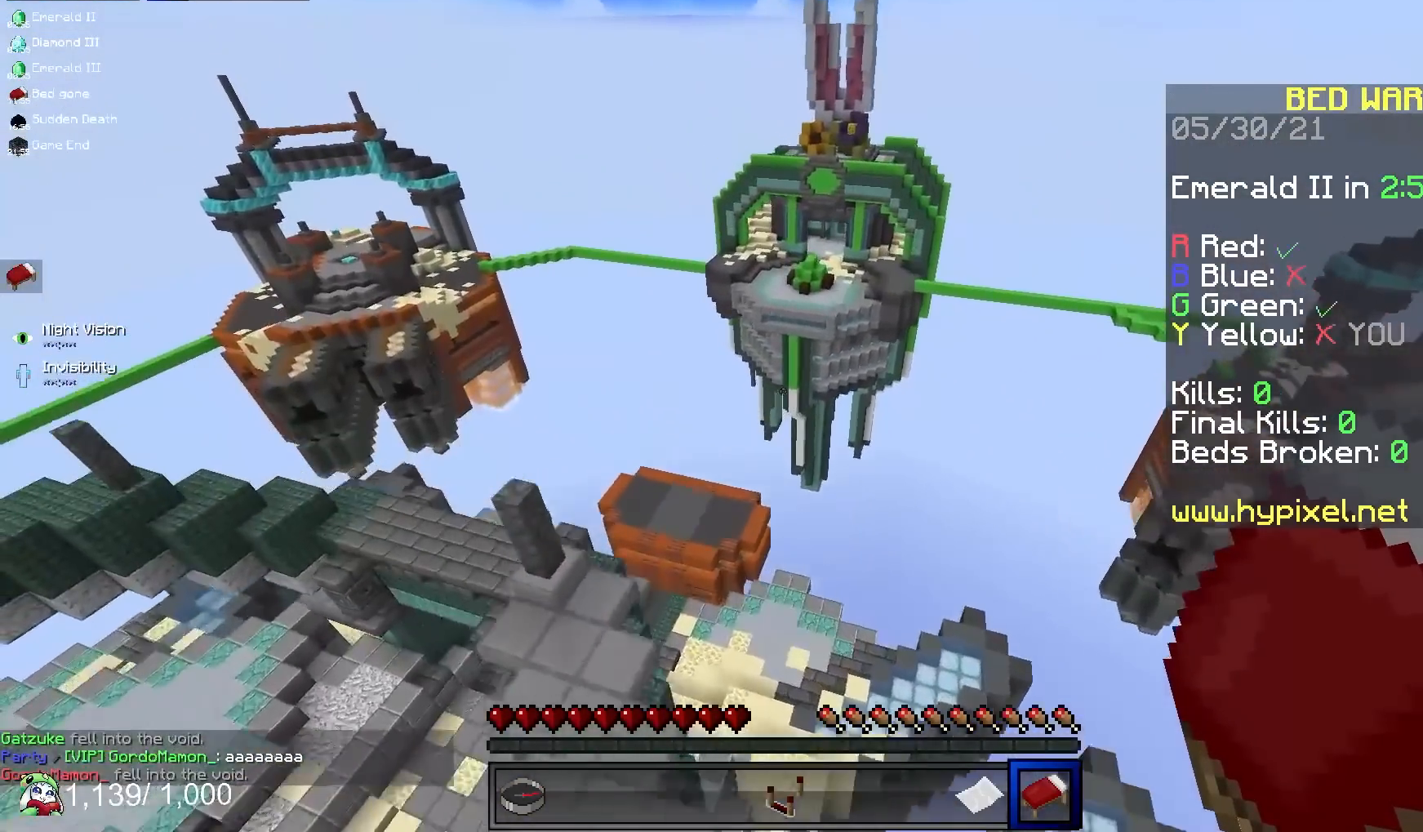
{"keys": ["a", "w"], "mouse": [], "events": [[150, "space", "up"]]}
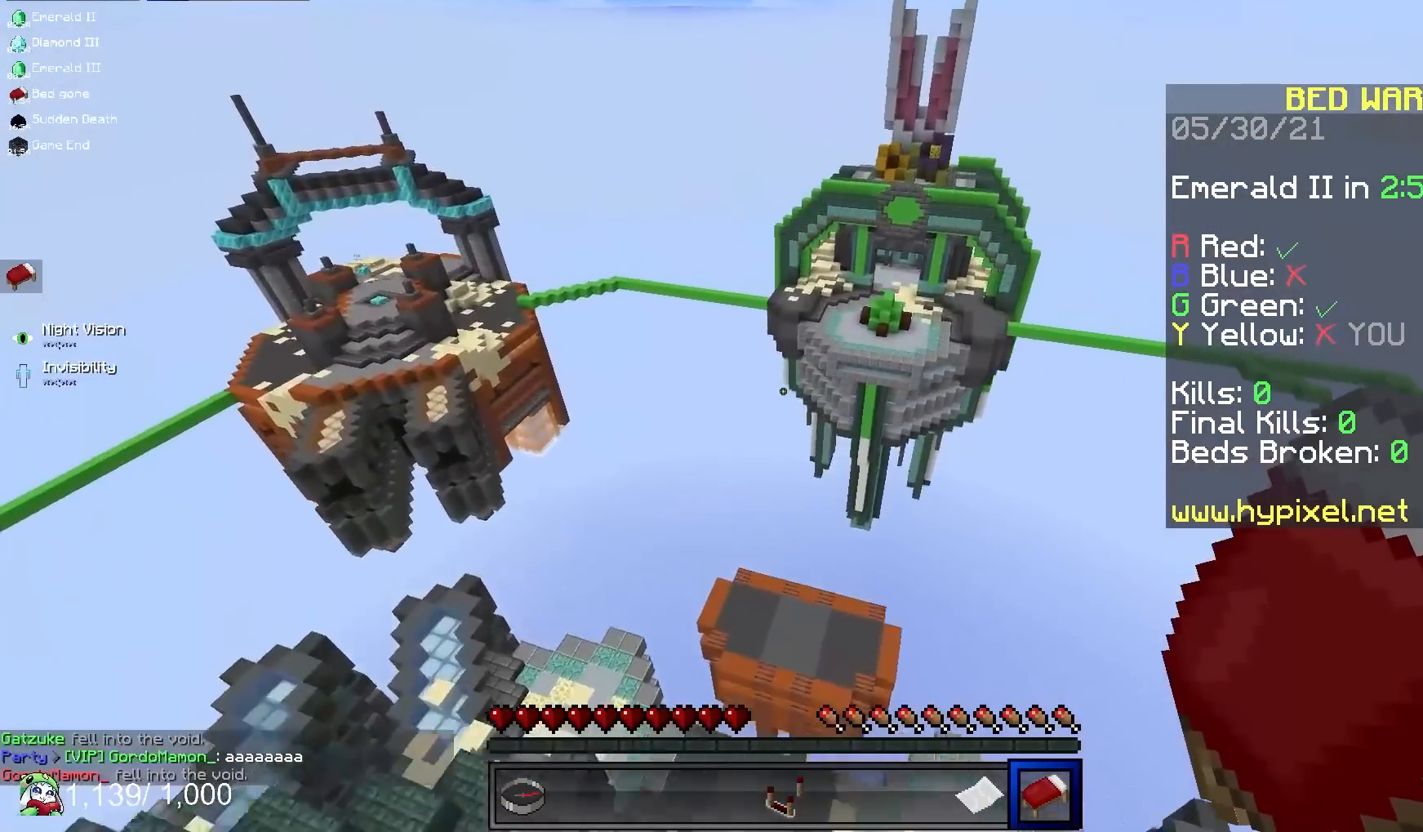
{"keys": ["a"], "mouse": [], "events": [[483, "w", "up"]]}
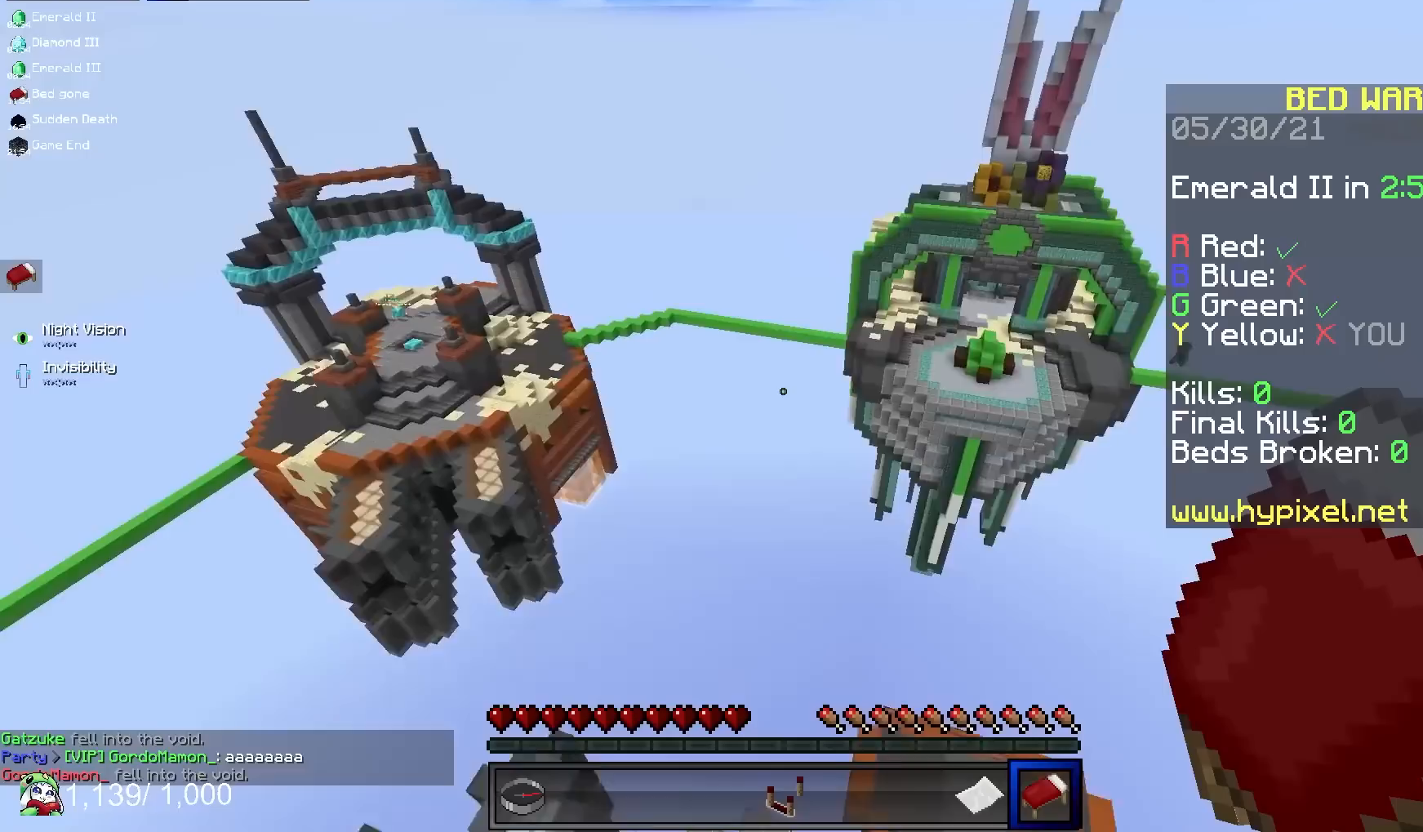
{"keys": ["a"], "mouse": [], "events": []}
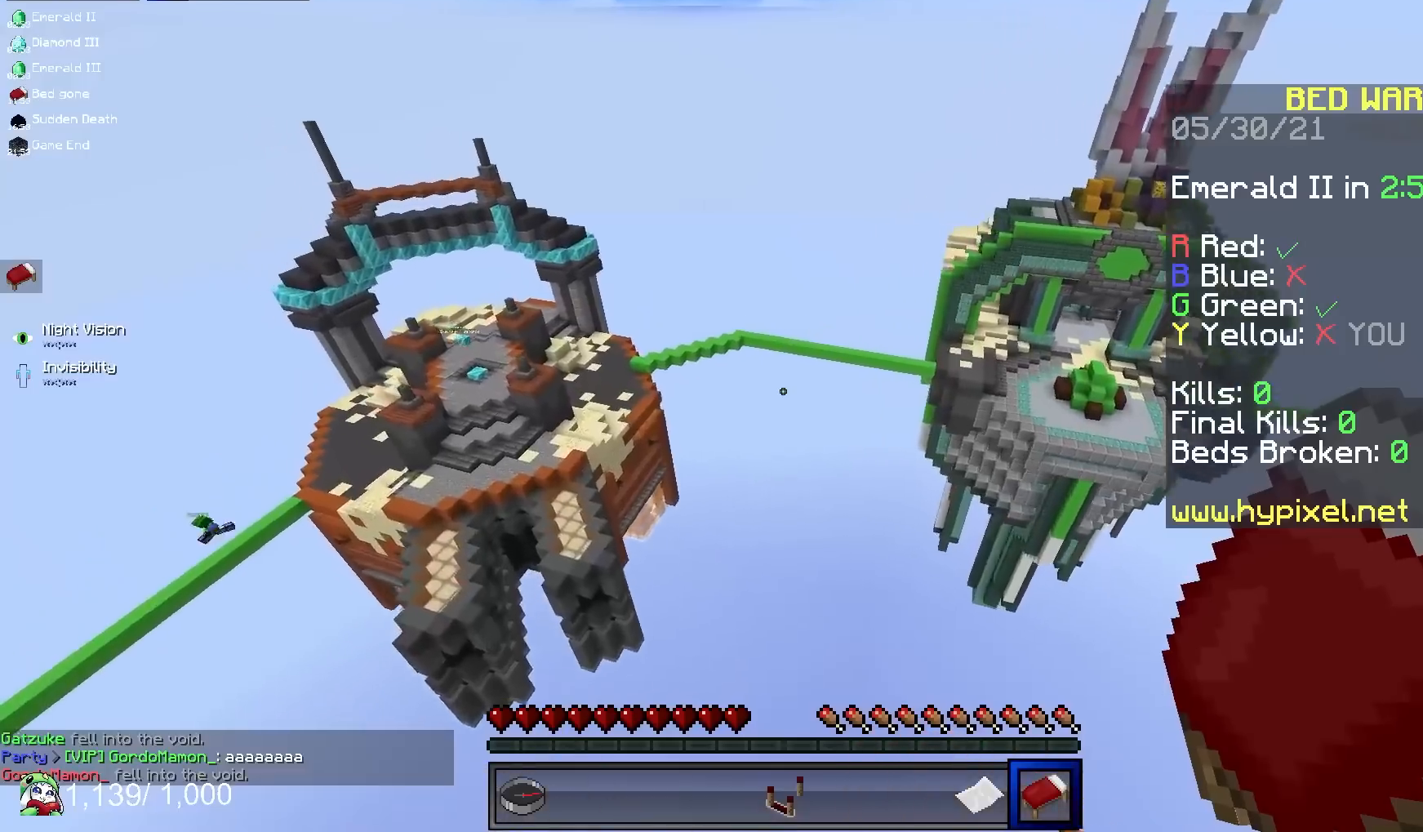
{"keys": ["d", "w"], "mouse": [], "events": [[150, "w", "down"], [200, "d", "down"], [217, "a", "up"]]}
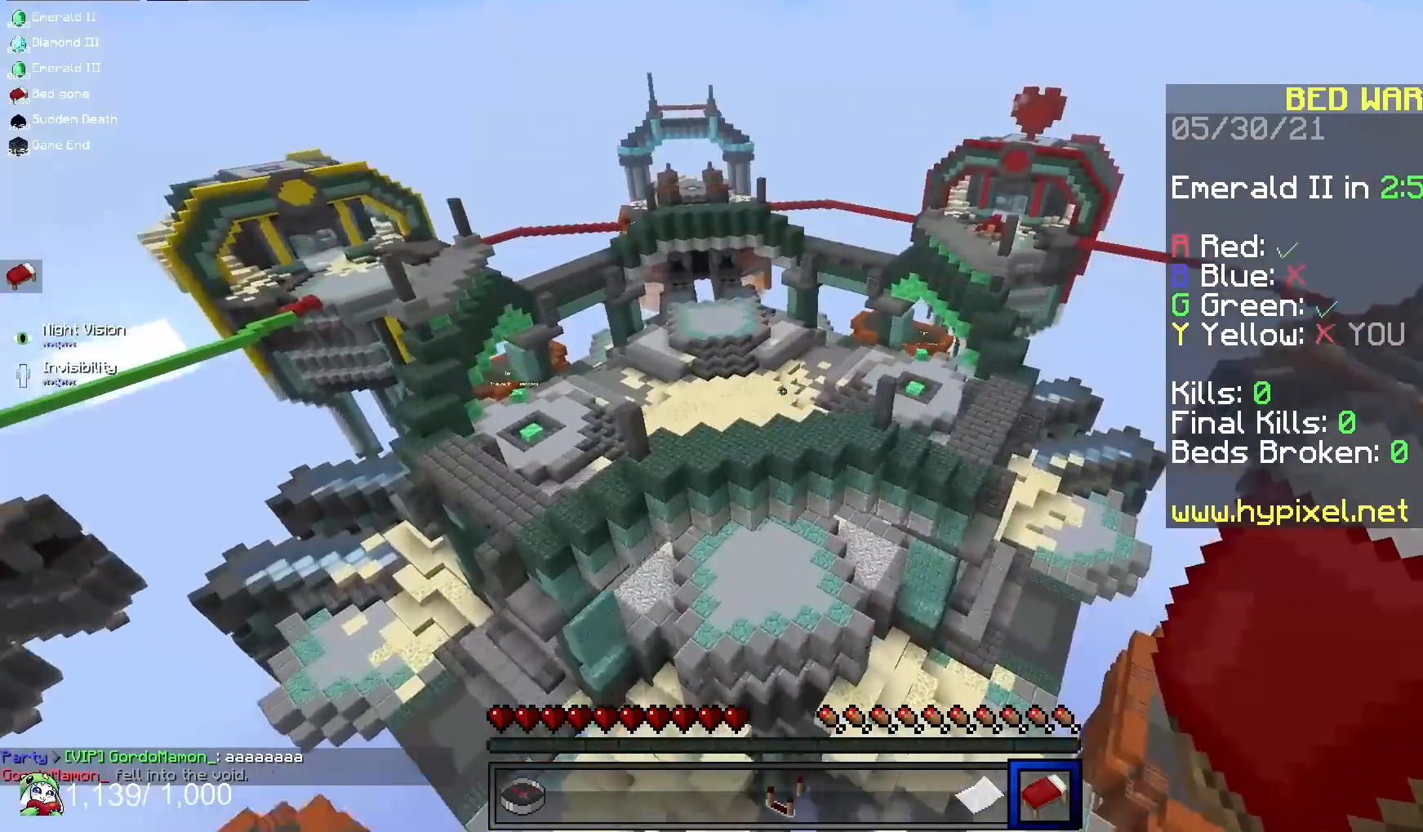
{"keys": ["d", "w"], "mouse": [], "events": []}
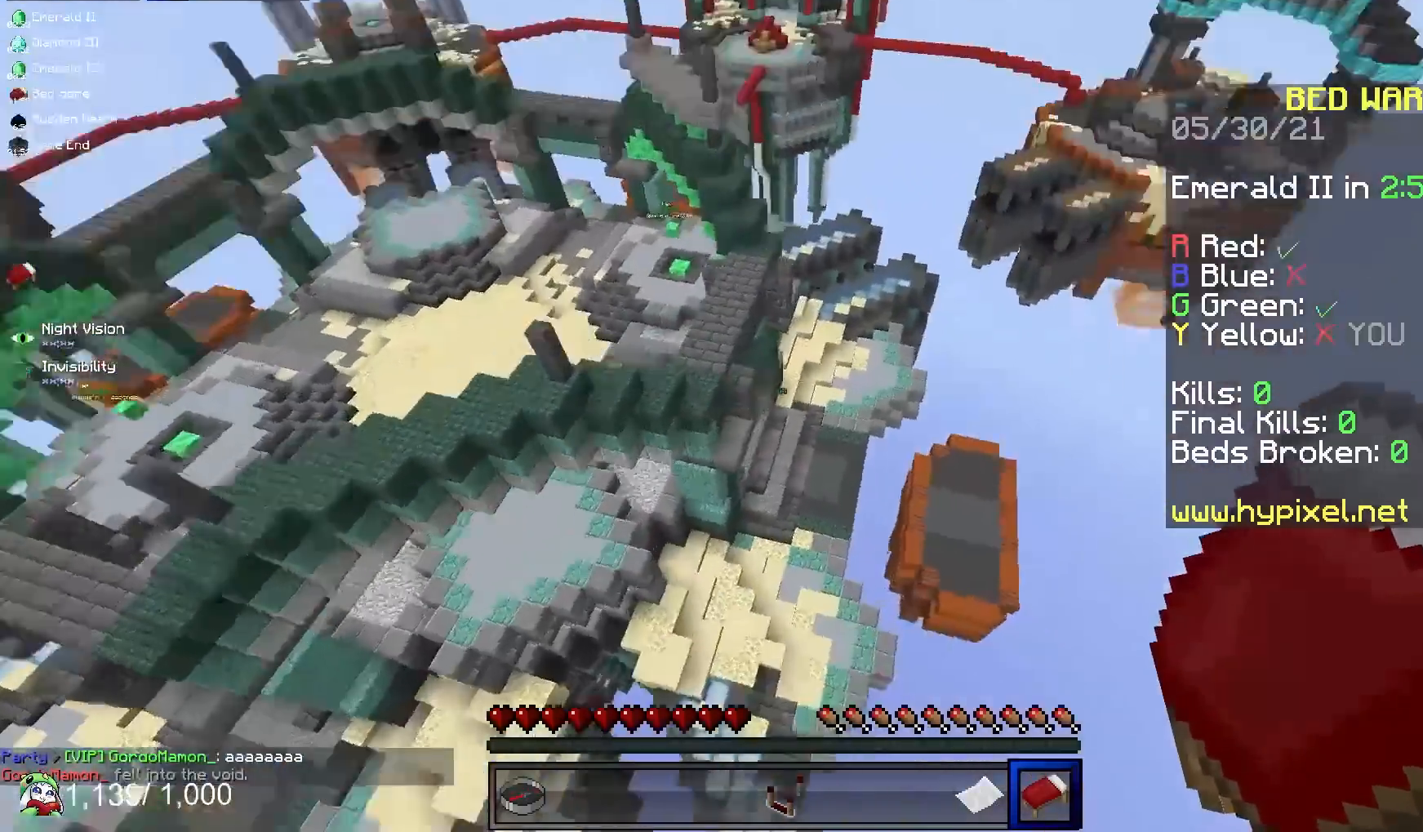
{"keys": ["d", "w"], "mouse": [], "events": []}
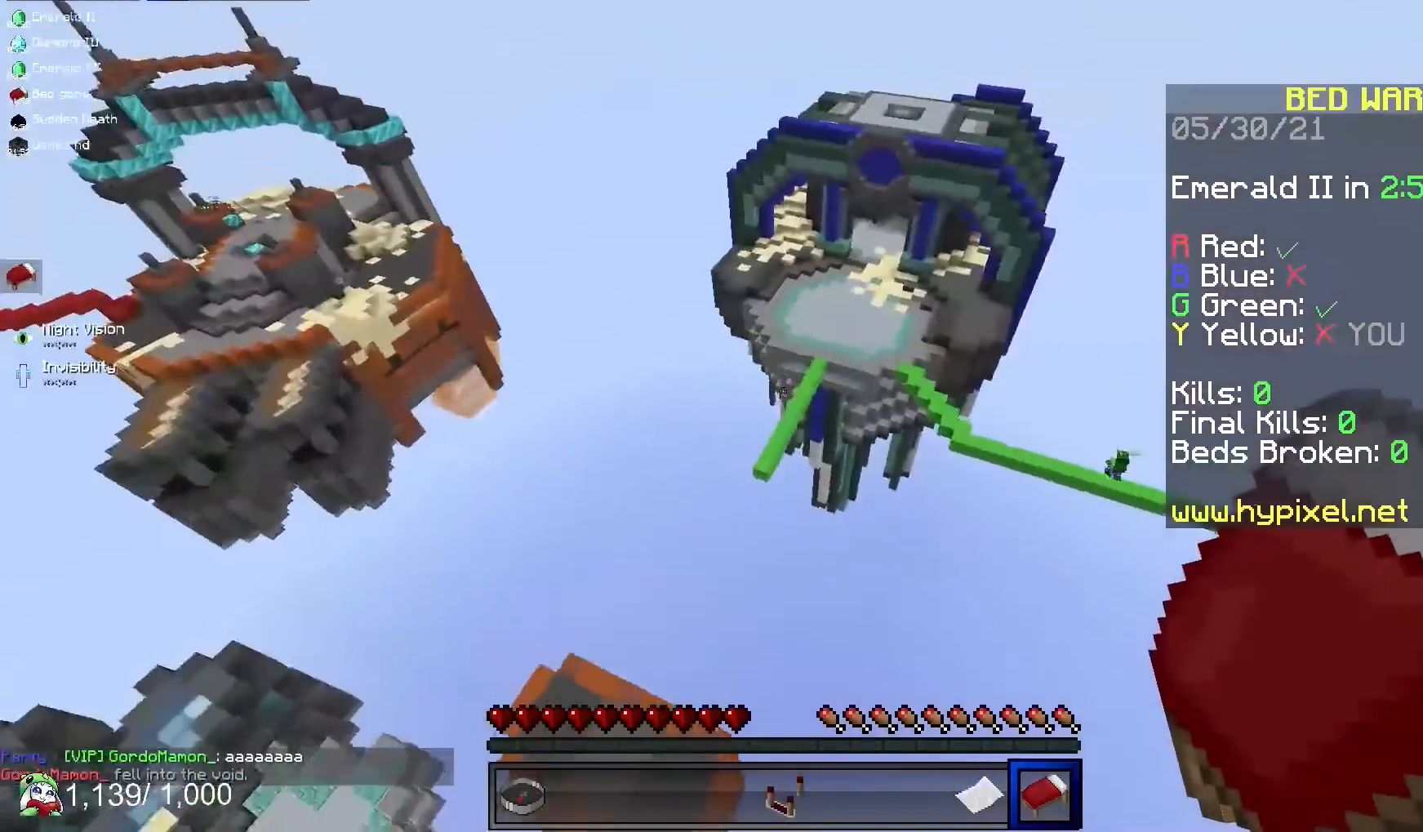
{"keys": ["d", "w"], "mouse": [], "events": []}
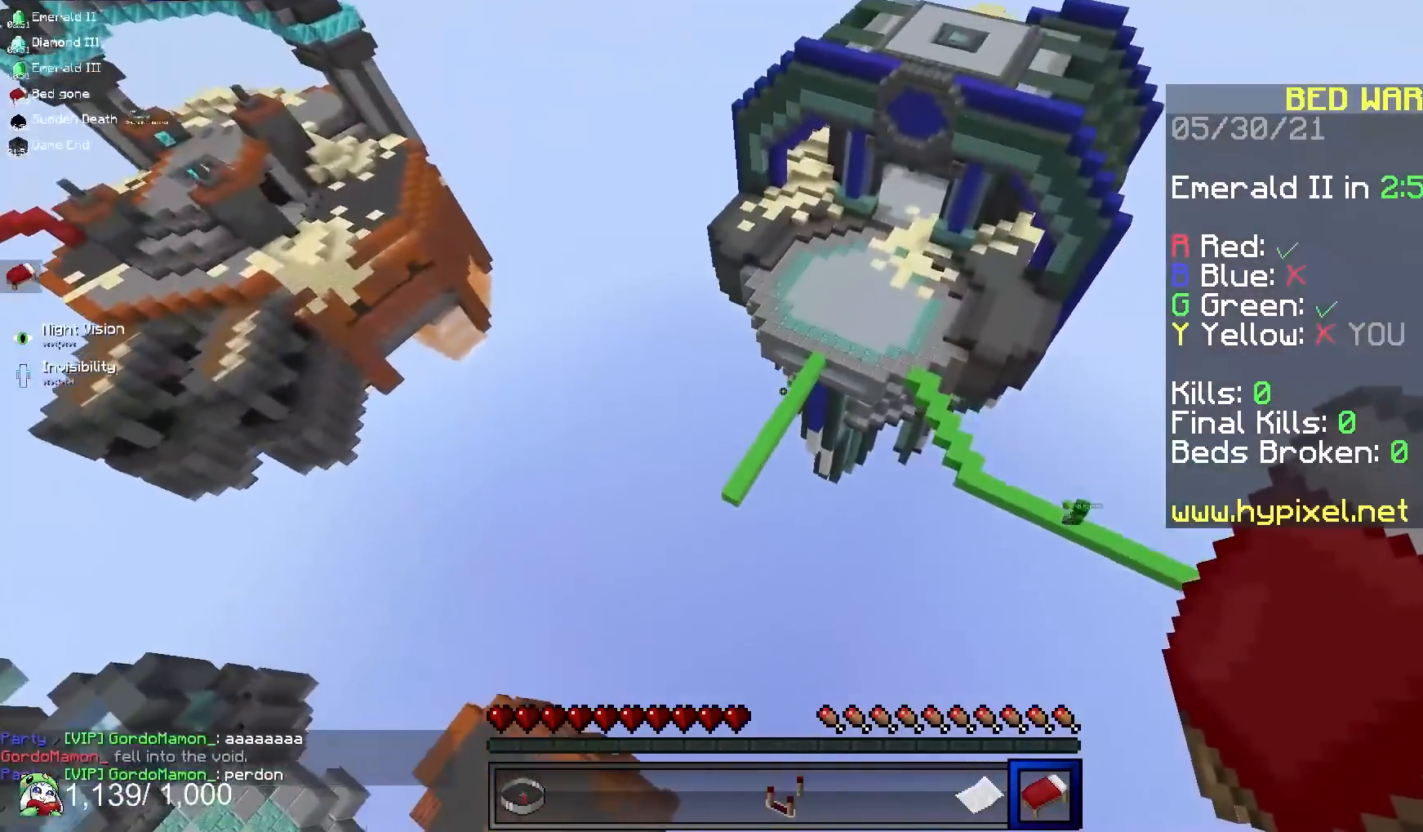
{"keys": ["d", "w"], "mouse": [], "events": []}
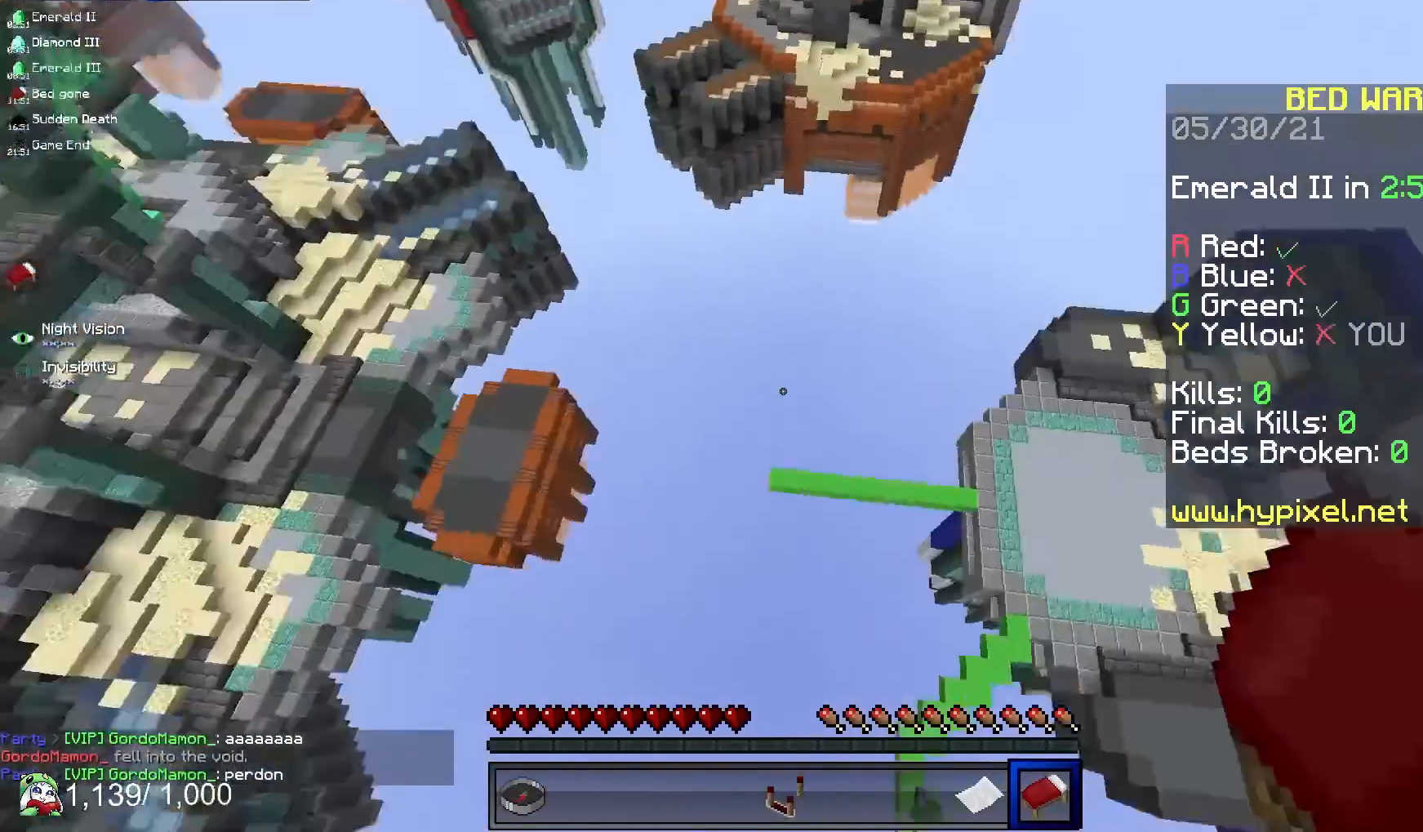
{"keys": ["d"], "mouse": [], "events": [[67, "w", "up"]]}
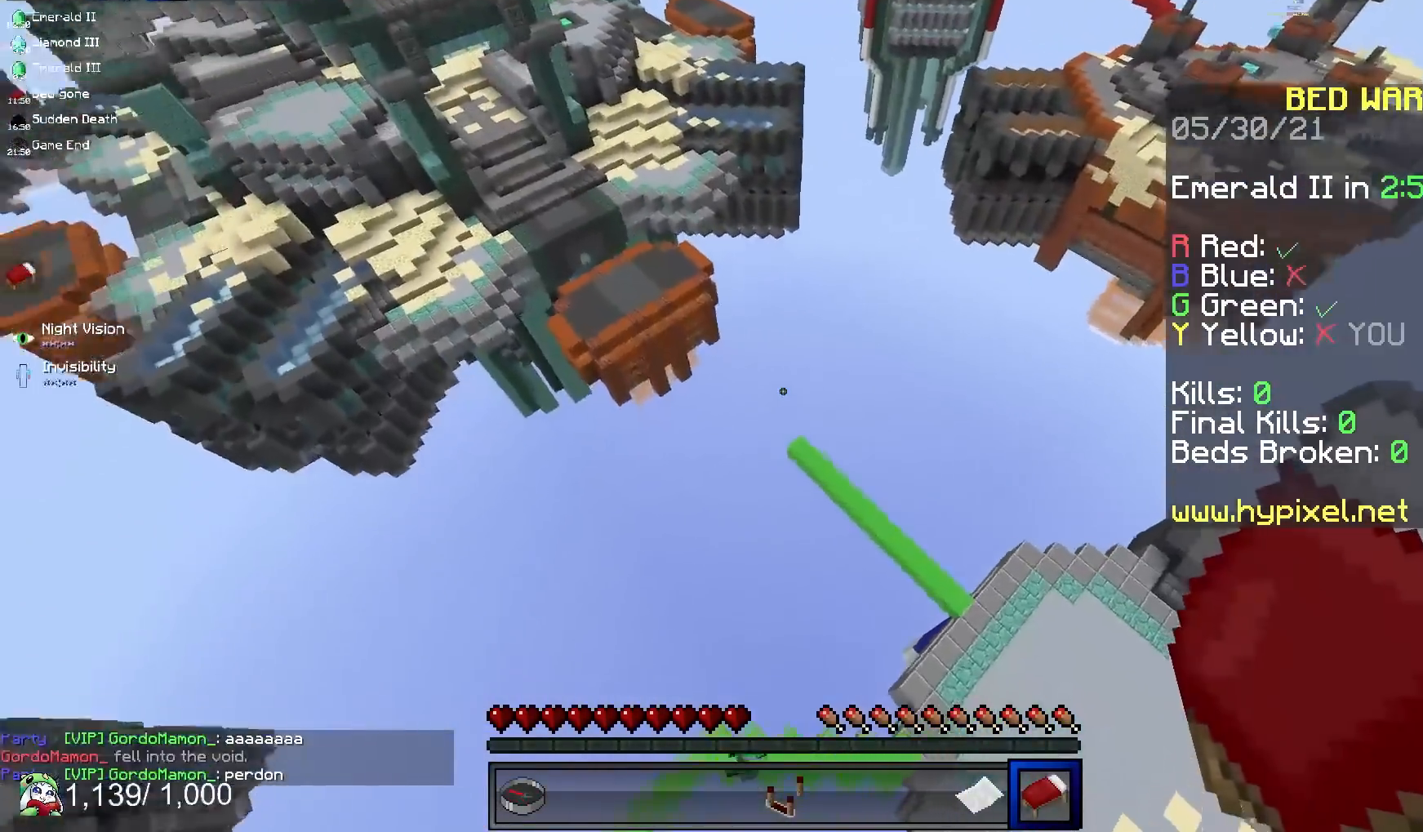
{"keys": ["d"], "mouse": [], "events": []}
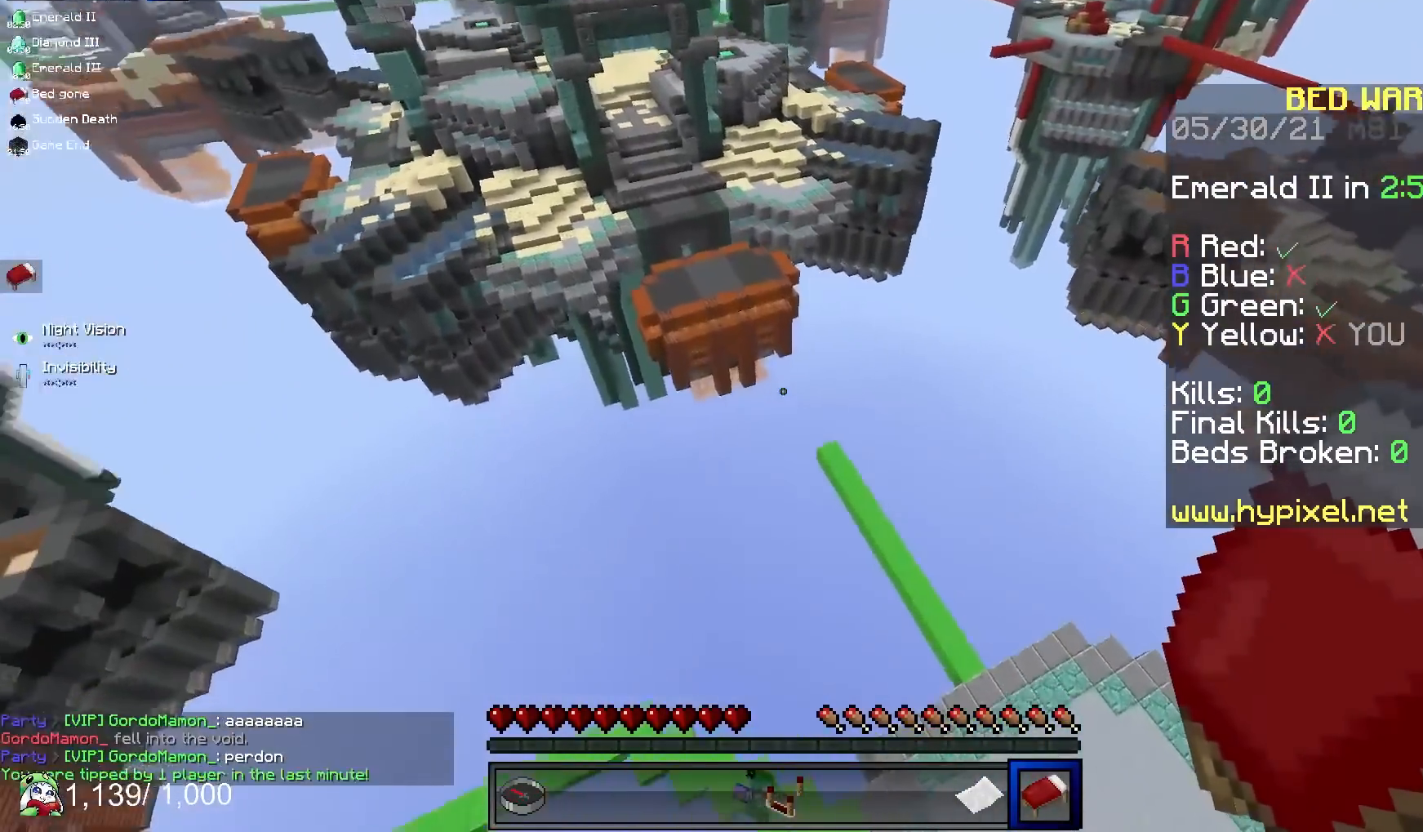
{"keys": ["w"], "mouse": [], "events": [[200, "w", "down"], [467, "d", "up"]]}